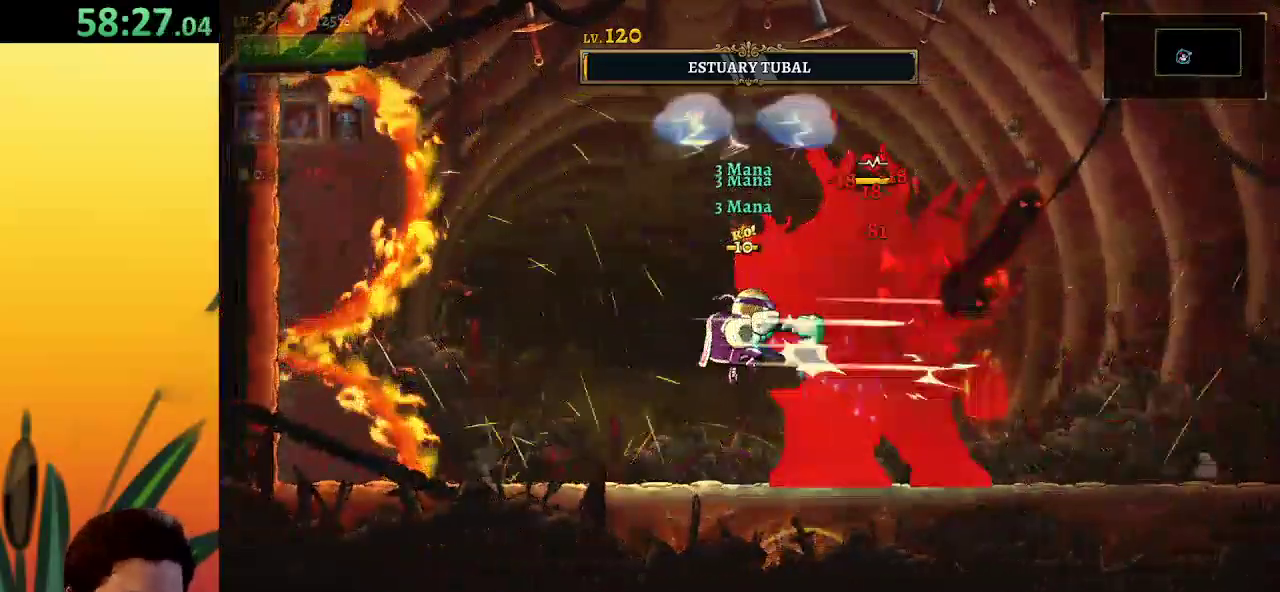
Gameplay with keyboard; each line is a JSON object with the keys held at the frame after it. "events" lists presses ("down") and releases ("up") of "a", "c", "d", "down", "left", "right", "s", "up", "x" and "z" between this image and that frame as [ms after this image, input, new state], when the widget could be followed in between. No other keys are recorded. Mouse input is not recorded.
{"keys": [], "events": [[117, "c", "up"], [250, "x", "up"], [350, "s", "down"], [433, "s", "up"]]}
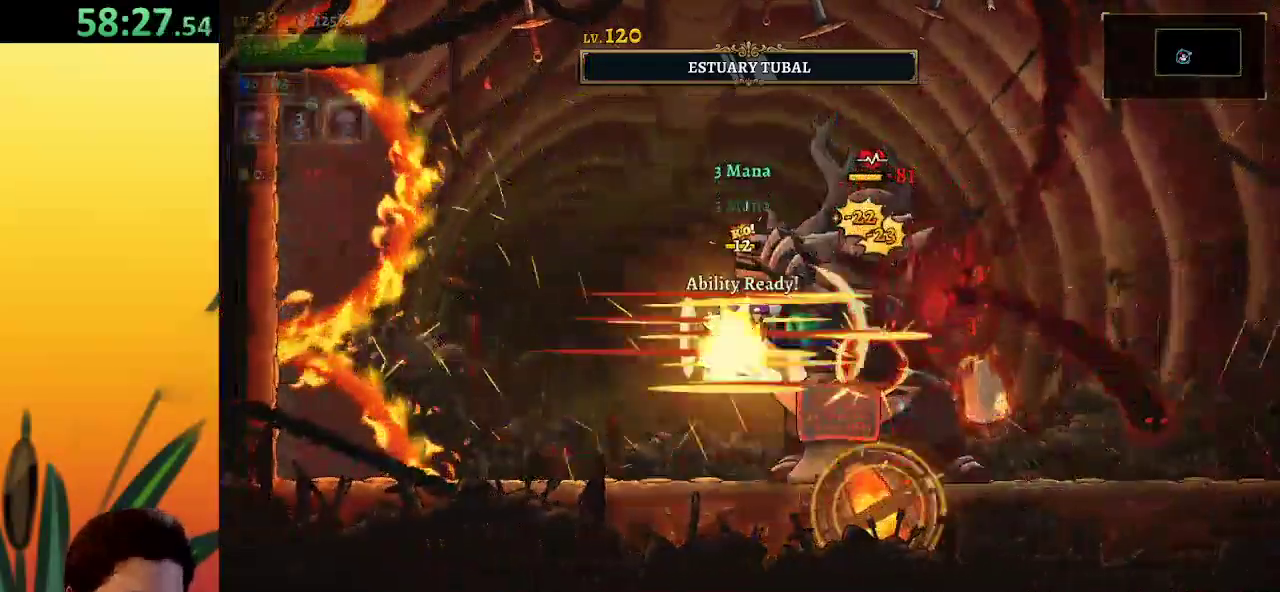
{"keys": [], "events": []}
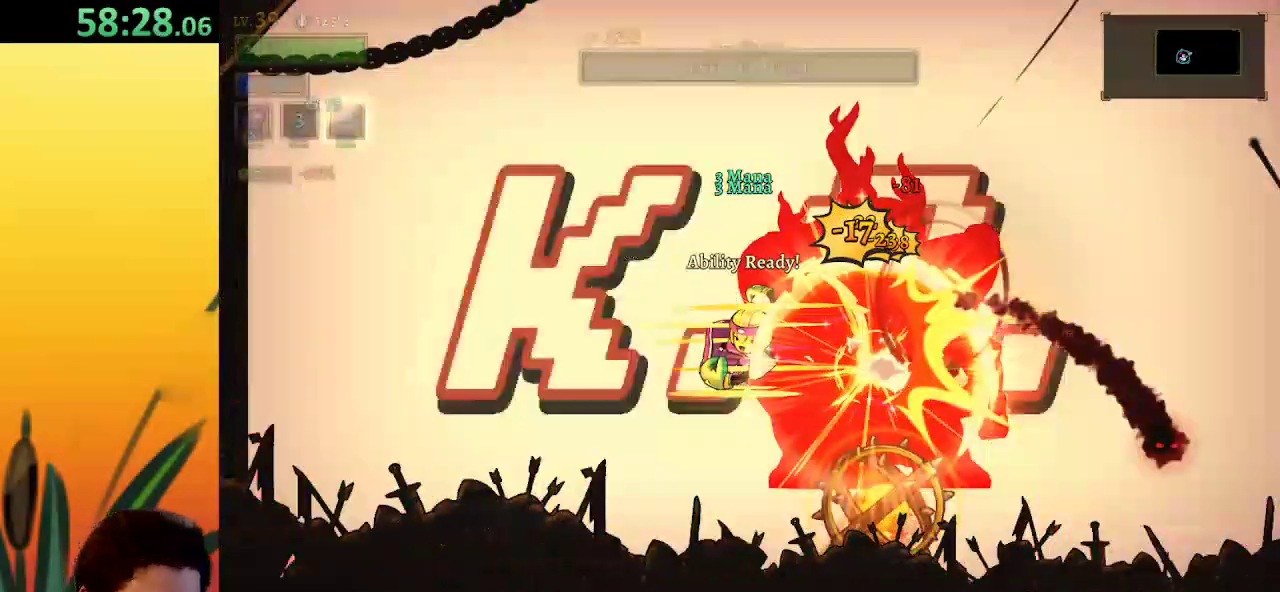
{"keys": [], "events": []}
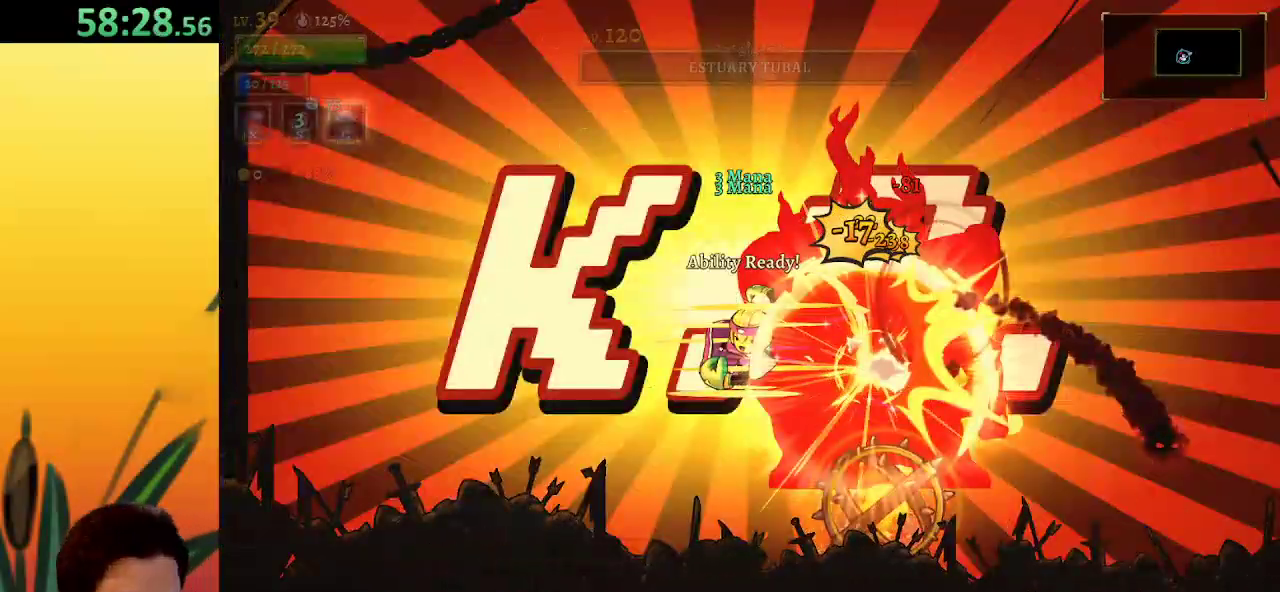
{"keys": [], "events": []}
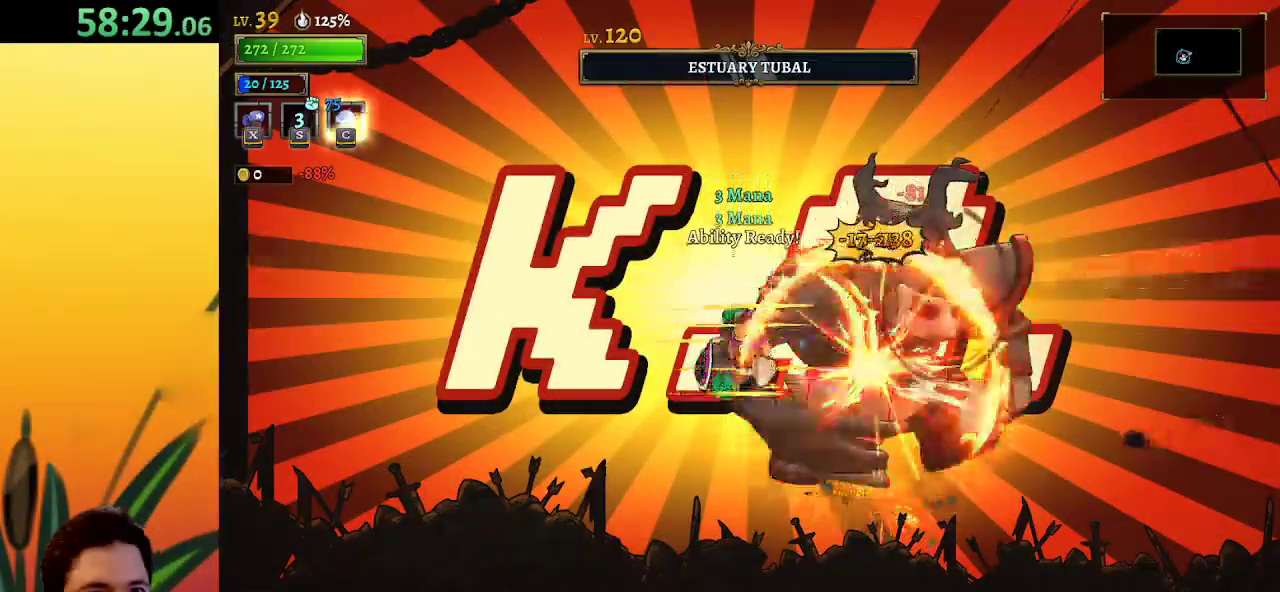
{"keys": [], "events": []}
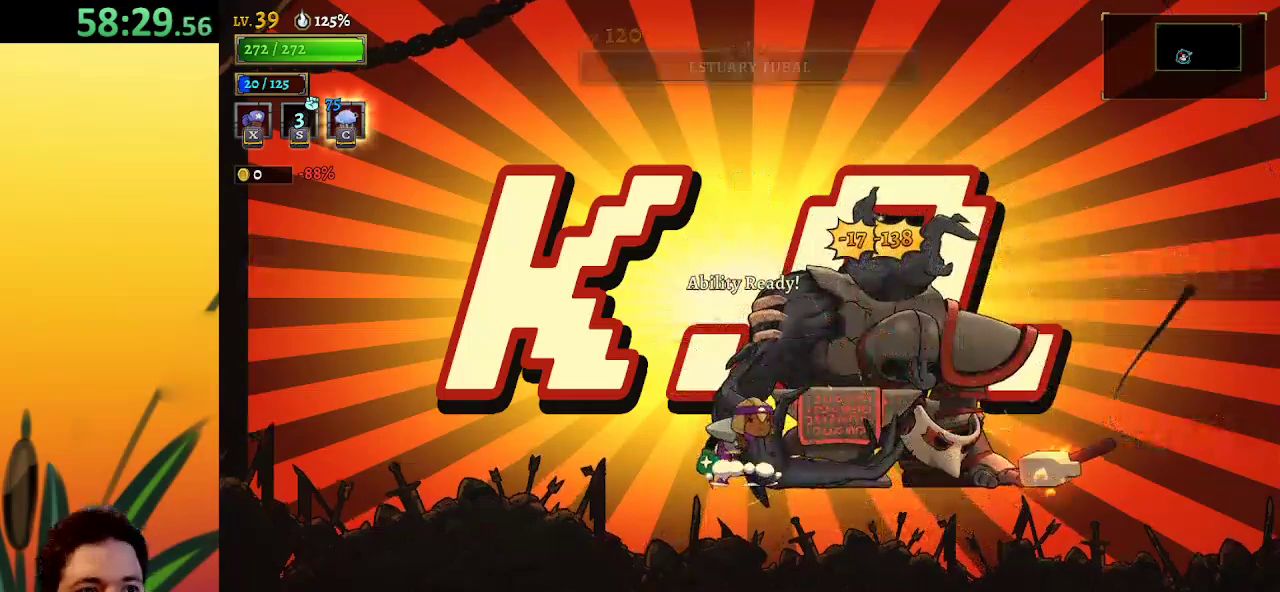
{"keys": ["right"], "events": [[250, "right", "down"]]}
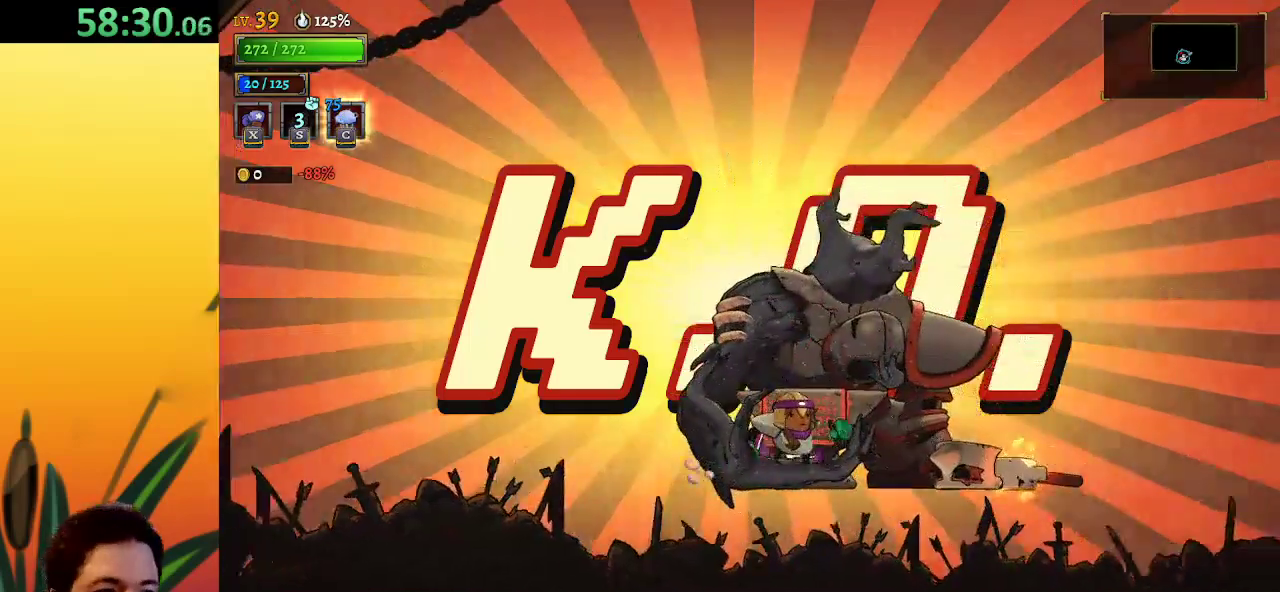
{"keys": ["right"], "events": []}
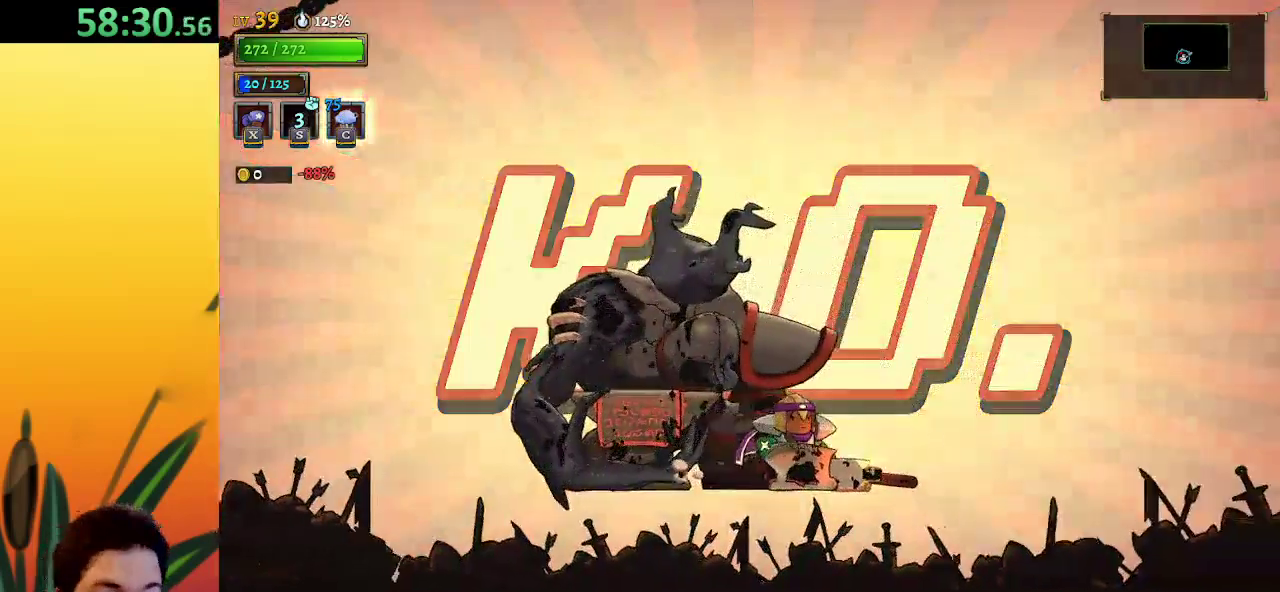
{"keys": [], "events": [[150, "right", "up"]]}
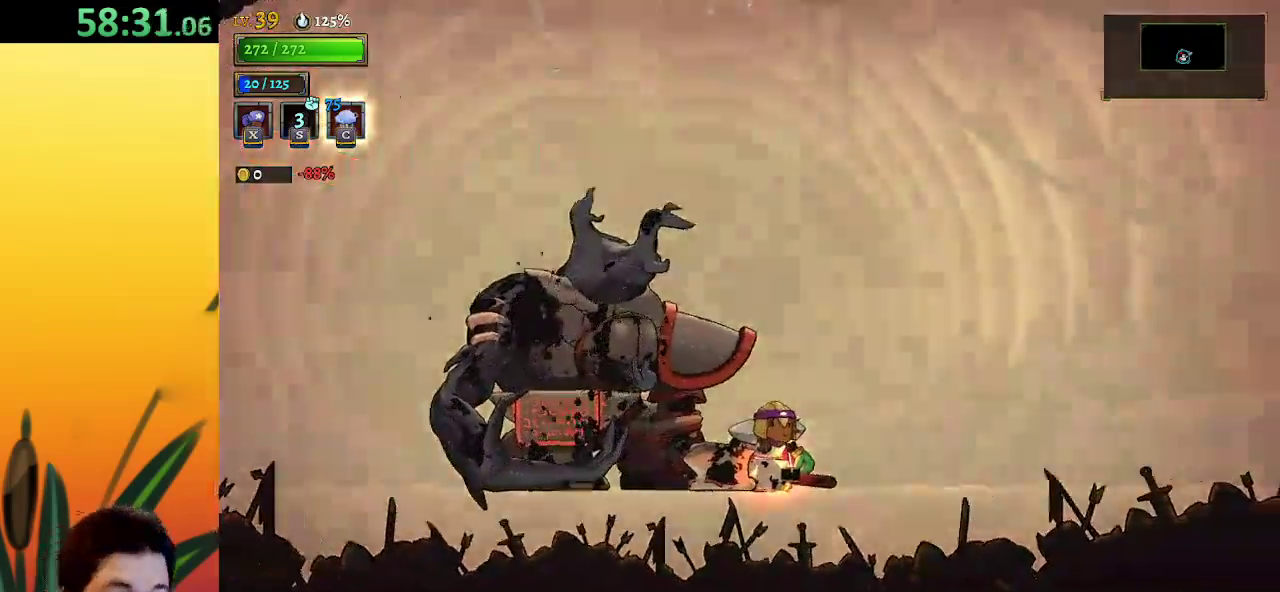
{"keys": [], "events": []}
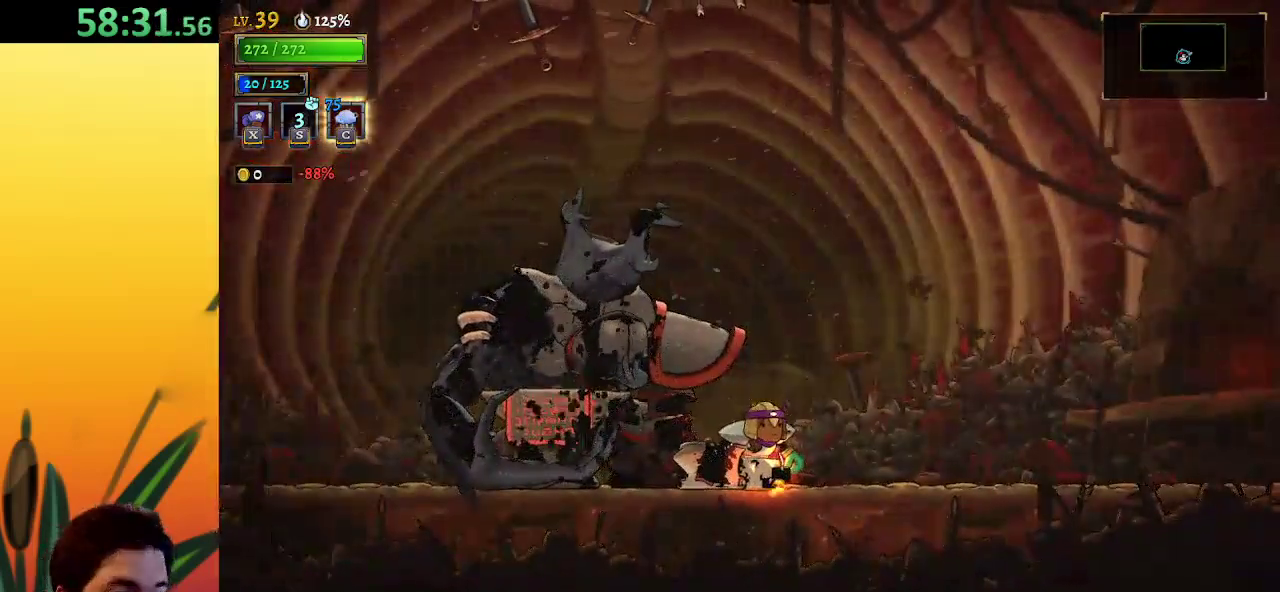
{"keys": [], "events": []}
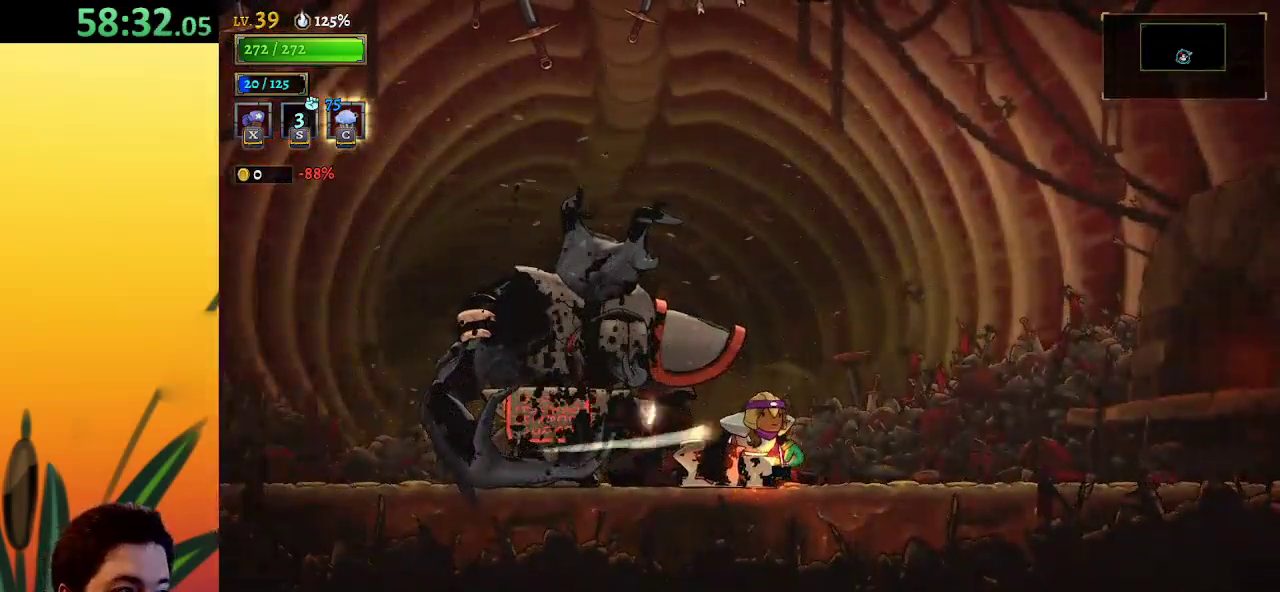
{"keys": [], "events": []}
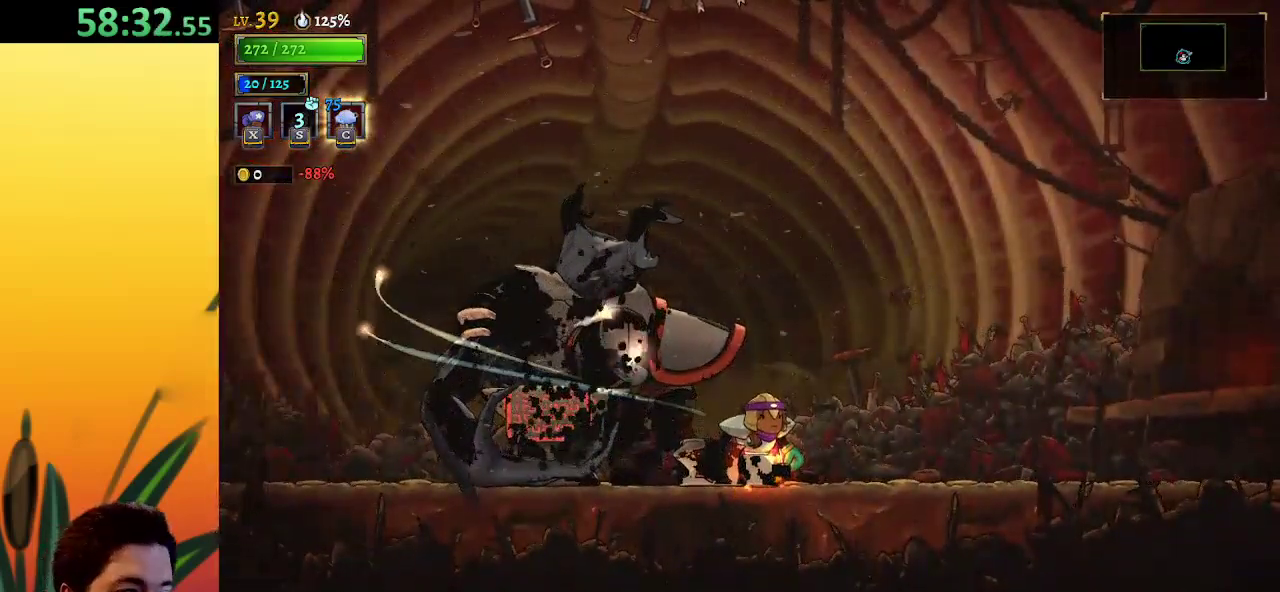
{"keys": [], "events": []}
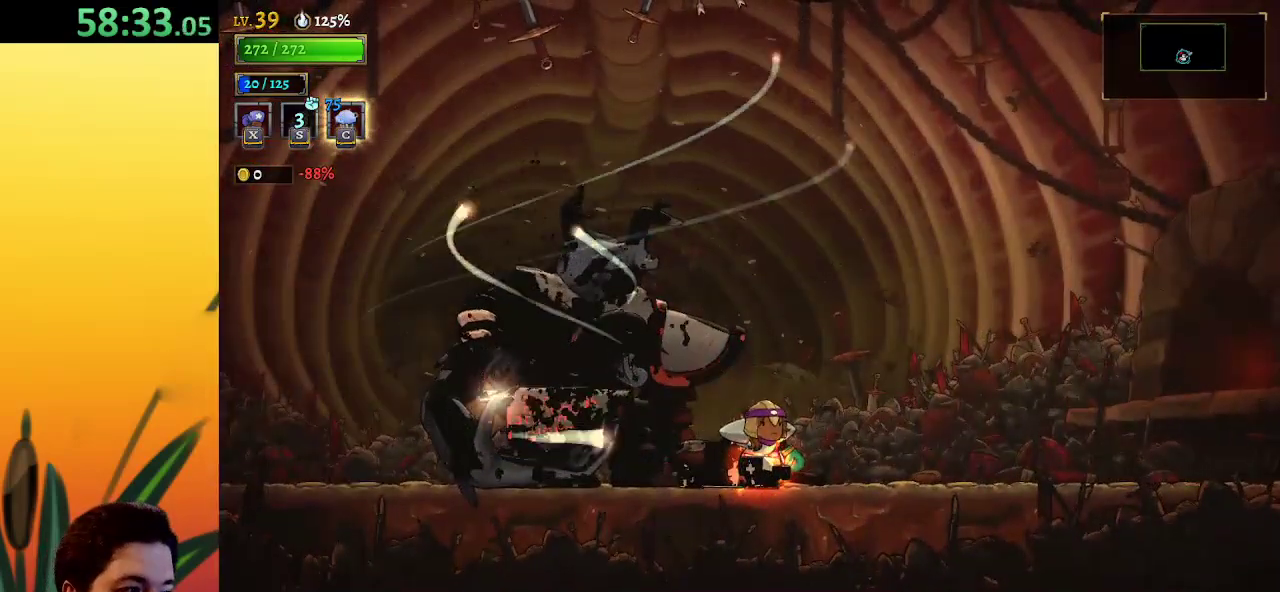
{"keys": [], "events": []}
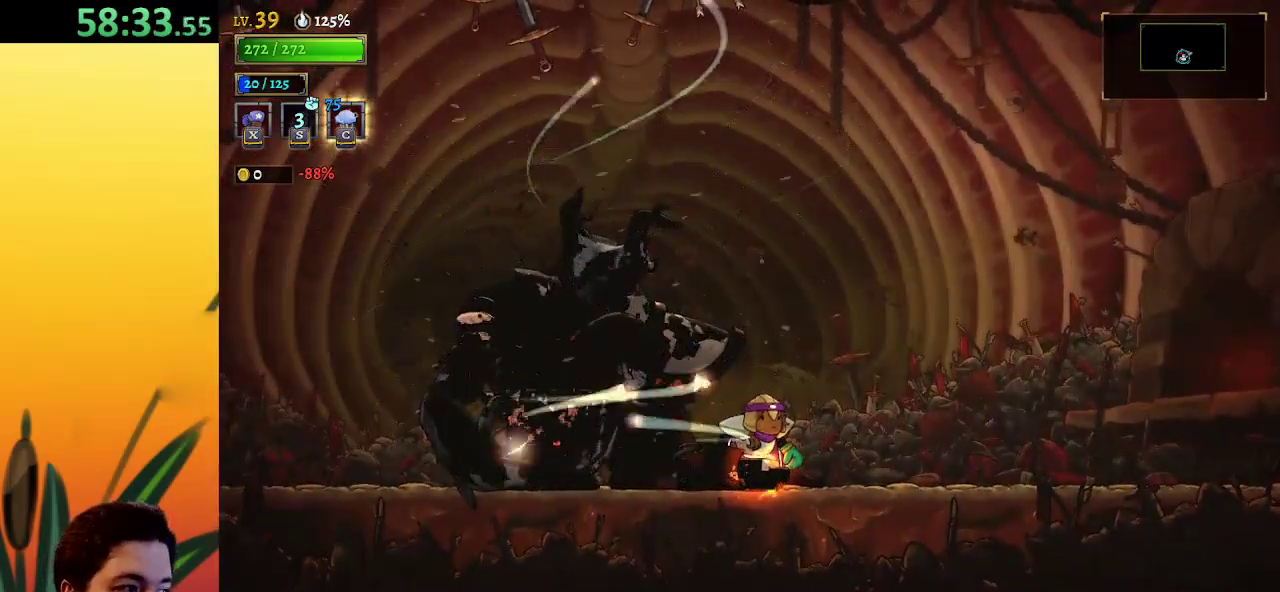
{"keys": [], "events": [[250, "left", "down"], [333, "left", "up"]]}
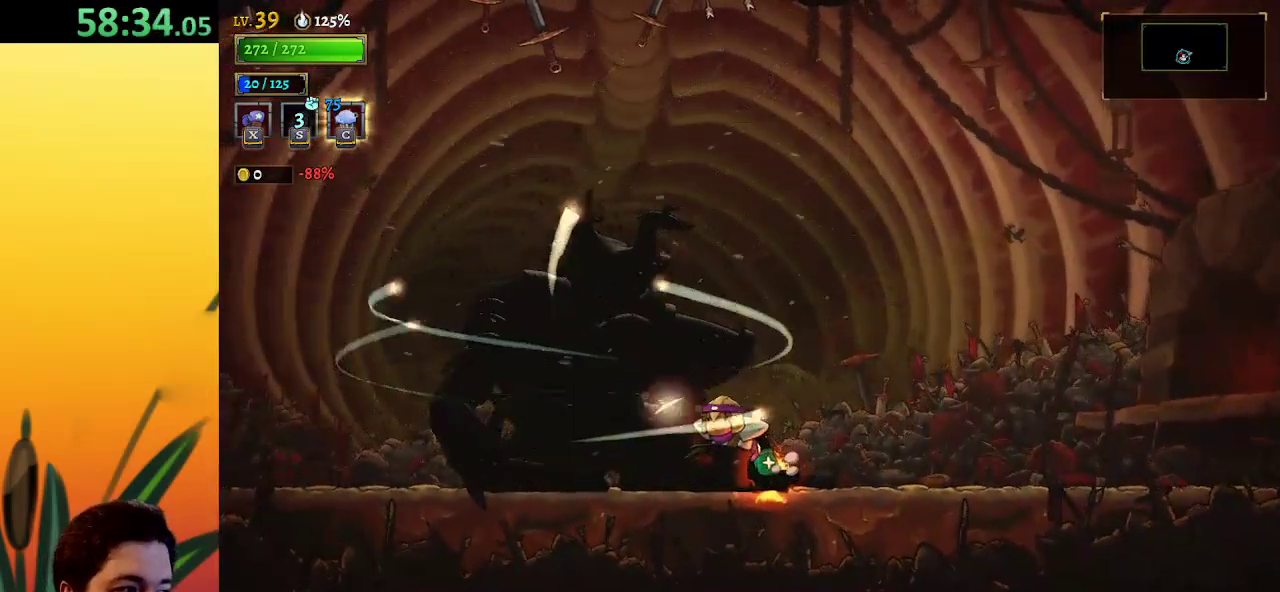
{"keys": [], "events": []}
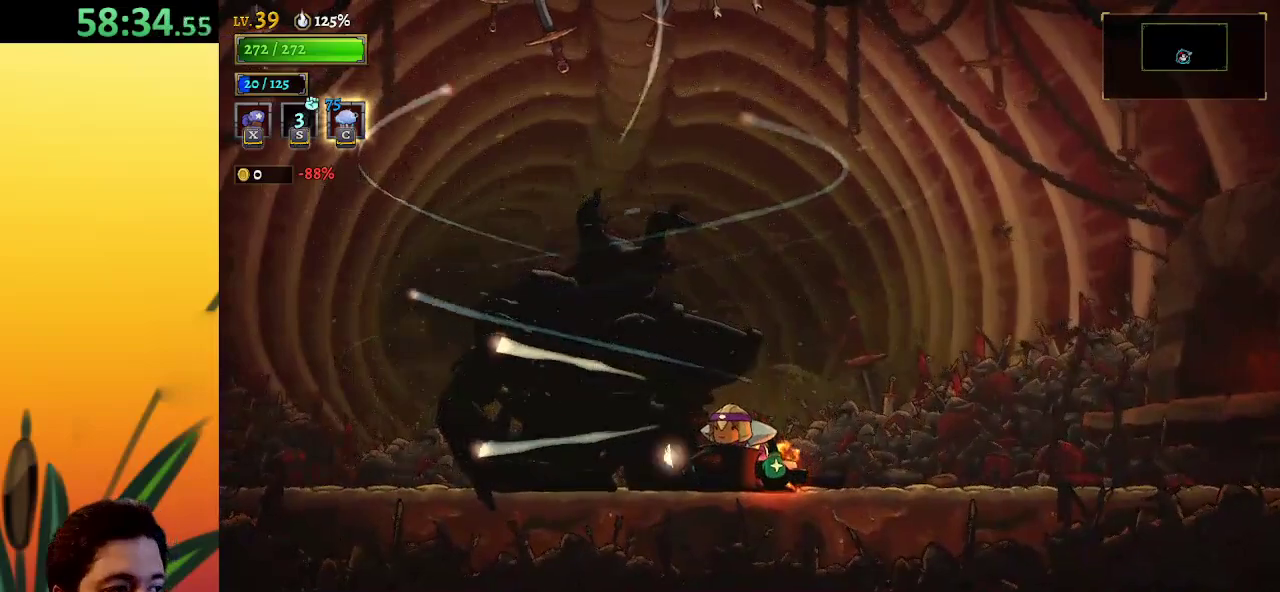
{"keys": [], "events": []}
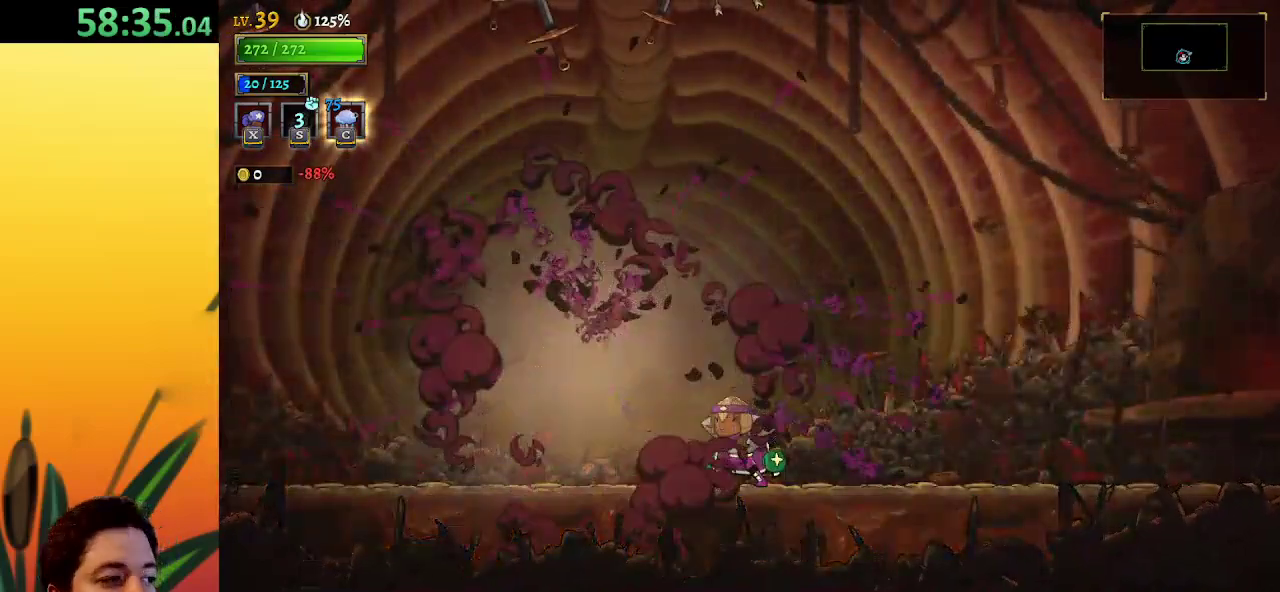
{"keys": [], "events": []}
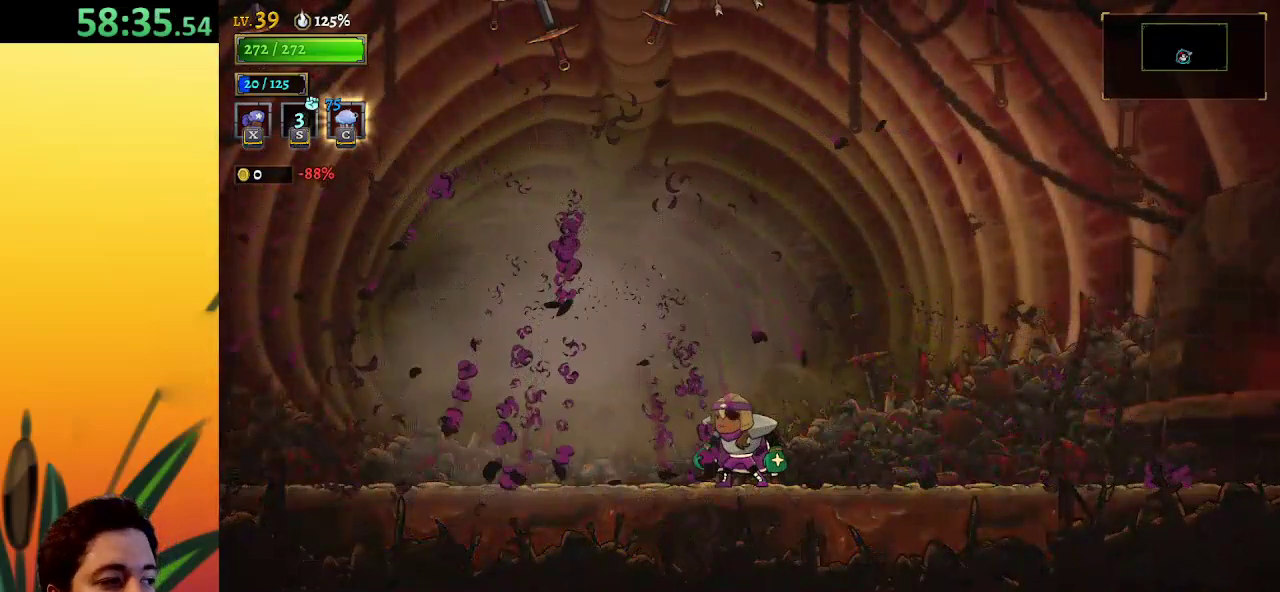
{"keys": [], "events": []}
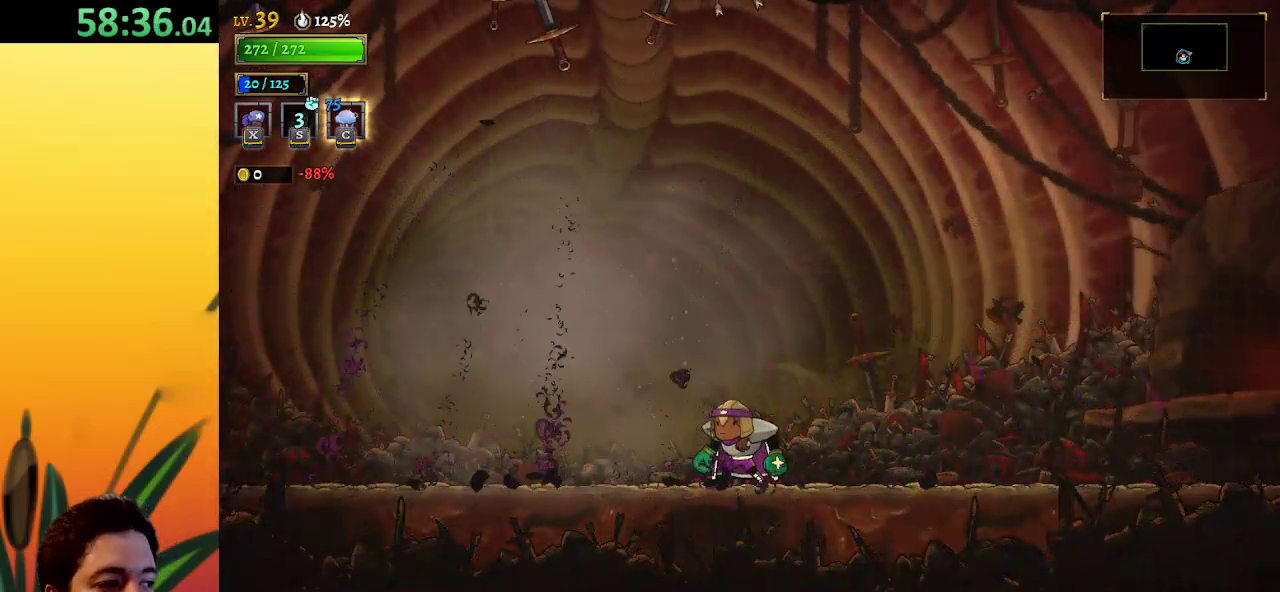
{"keys": [], "events": []}
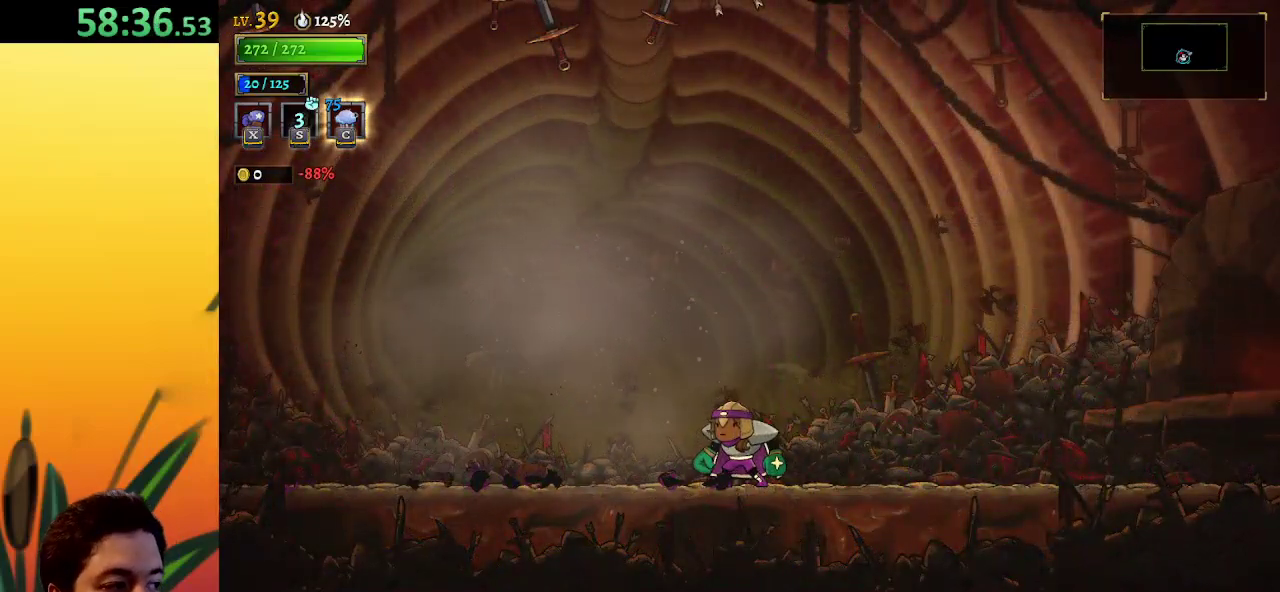
{"keys": [], "events": [[283, "left", "down"], [433, "left", "up"]]}
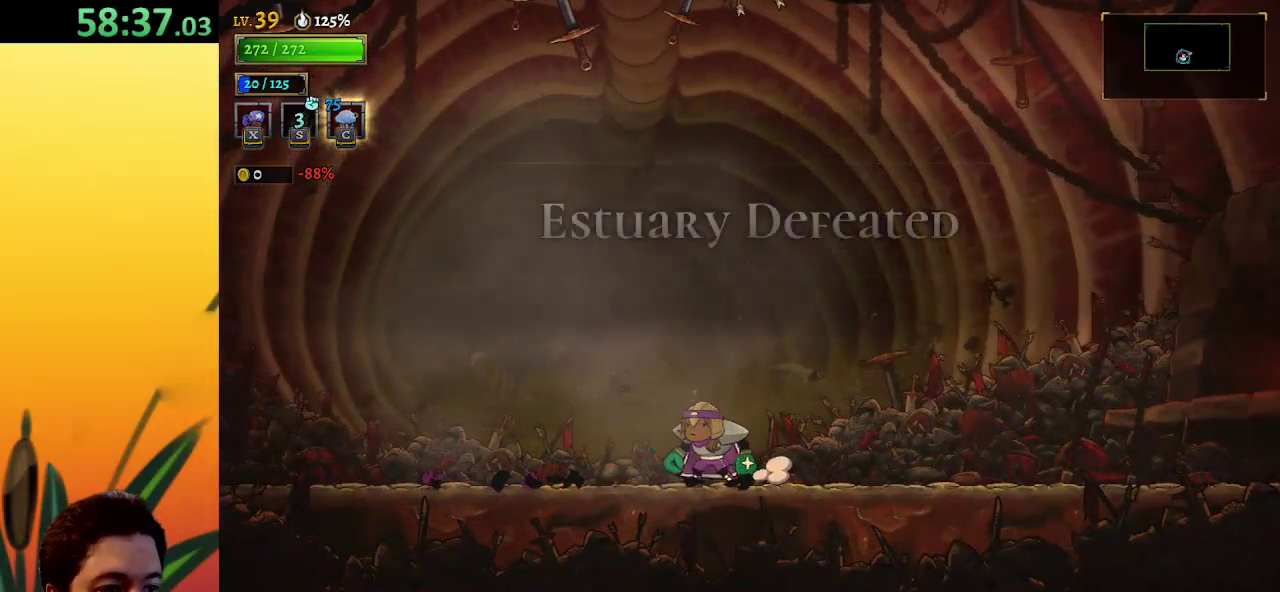
{"keys": [], "events": []}
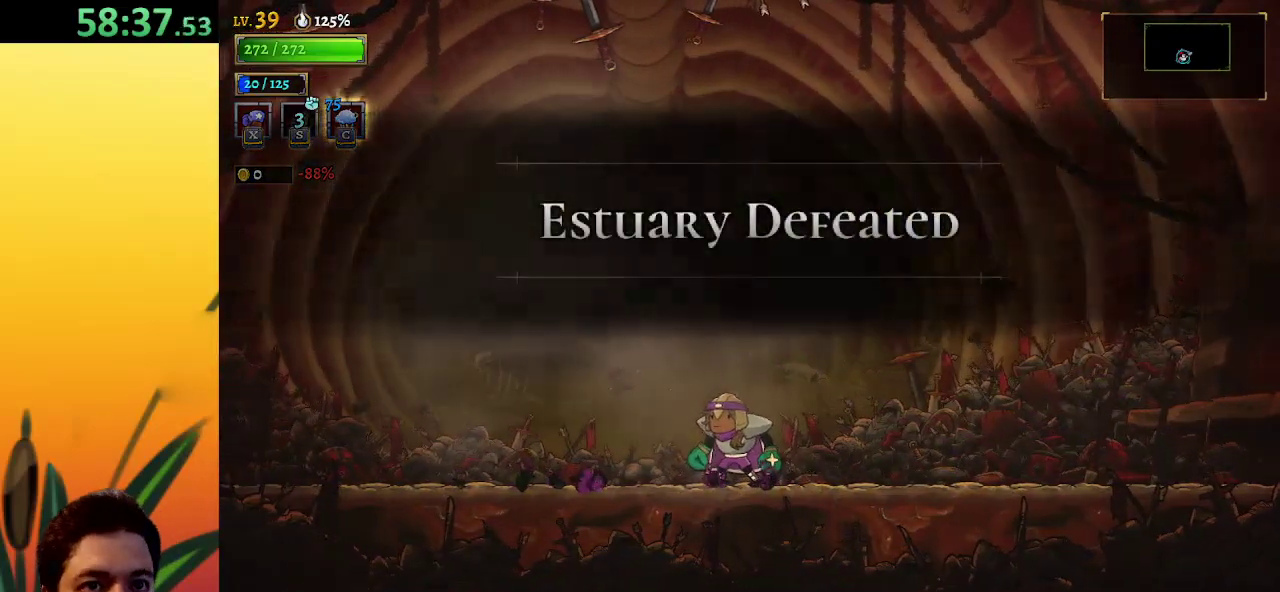
{"keys": [], "events": []}
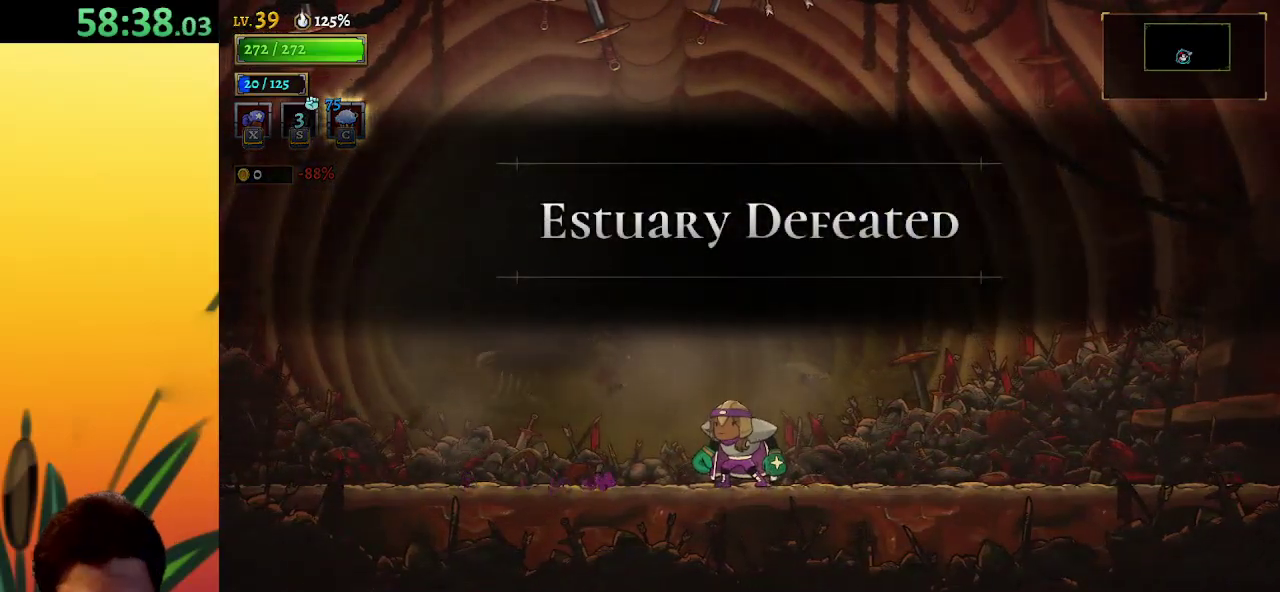
{"keys": [], "events": []}
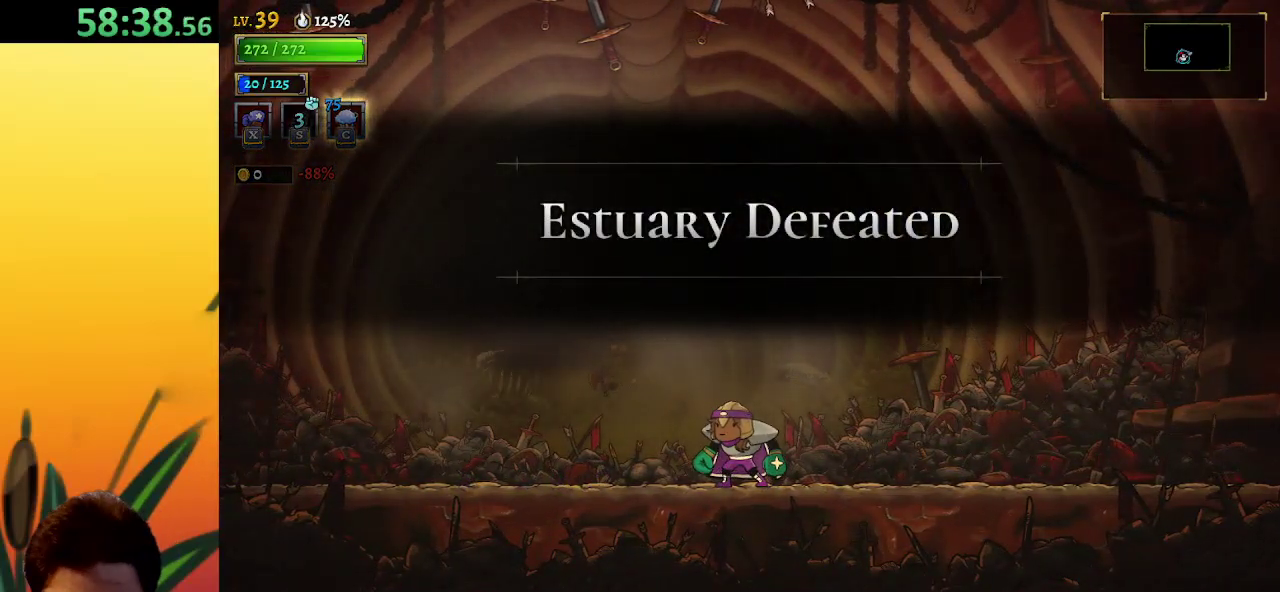
{"keys": [], "events": []}
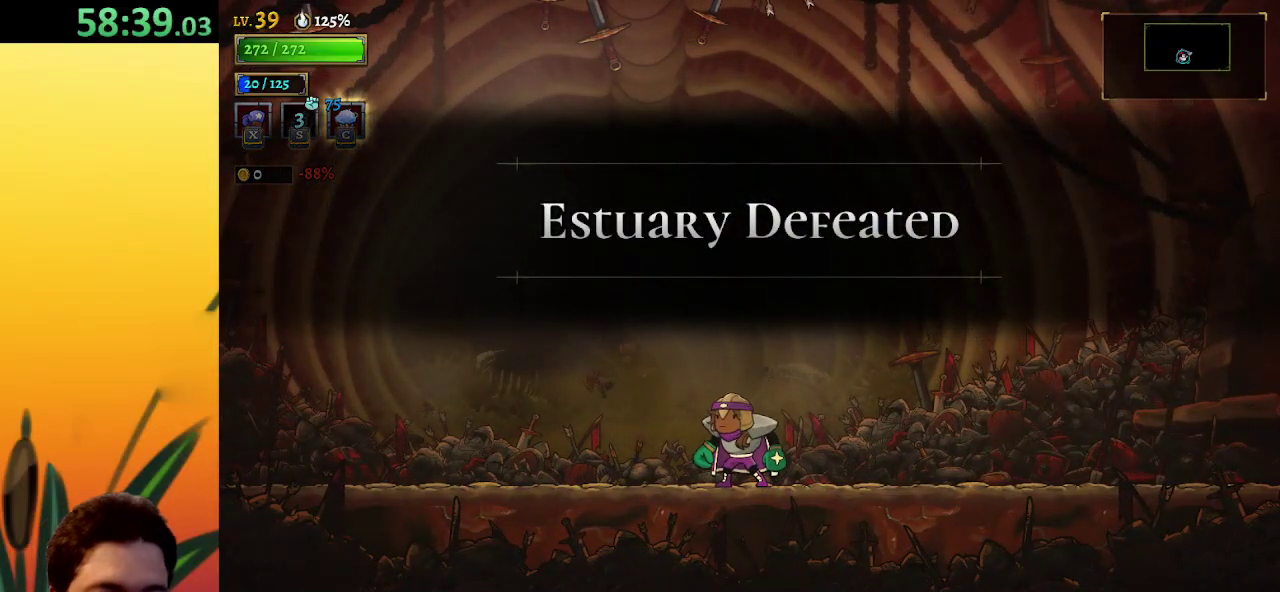
{"keys": [], "events": []}
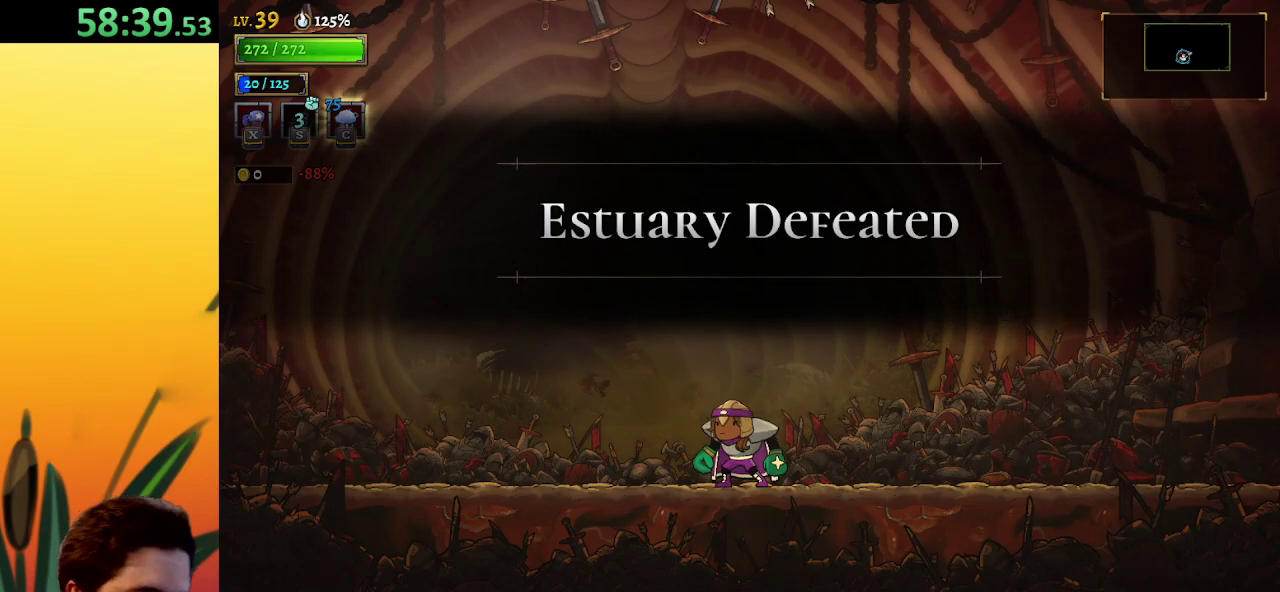
{"keys": [], "events": []}
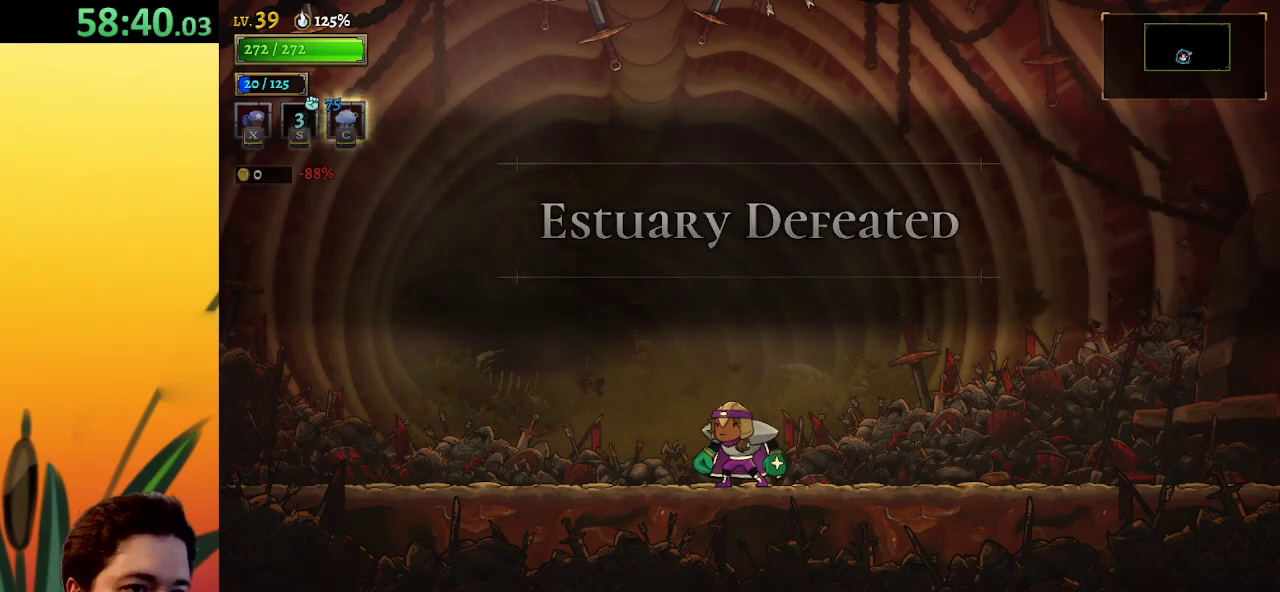
{"keys": [], "events": [[167, "left", "down"], [250, "left", "up"]]}
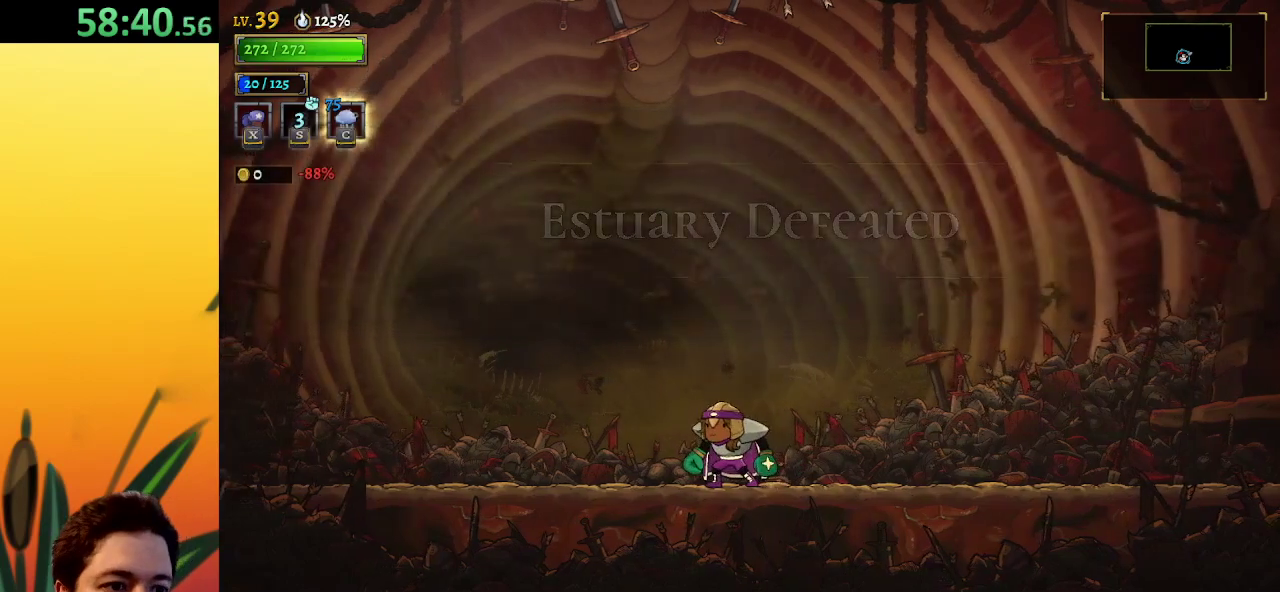
{"keys": [], "events": [[83, "left", "down"], [183, "left", "up"]]}
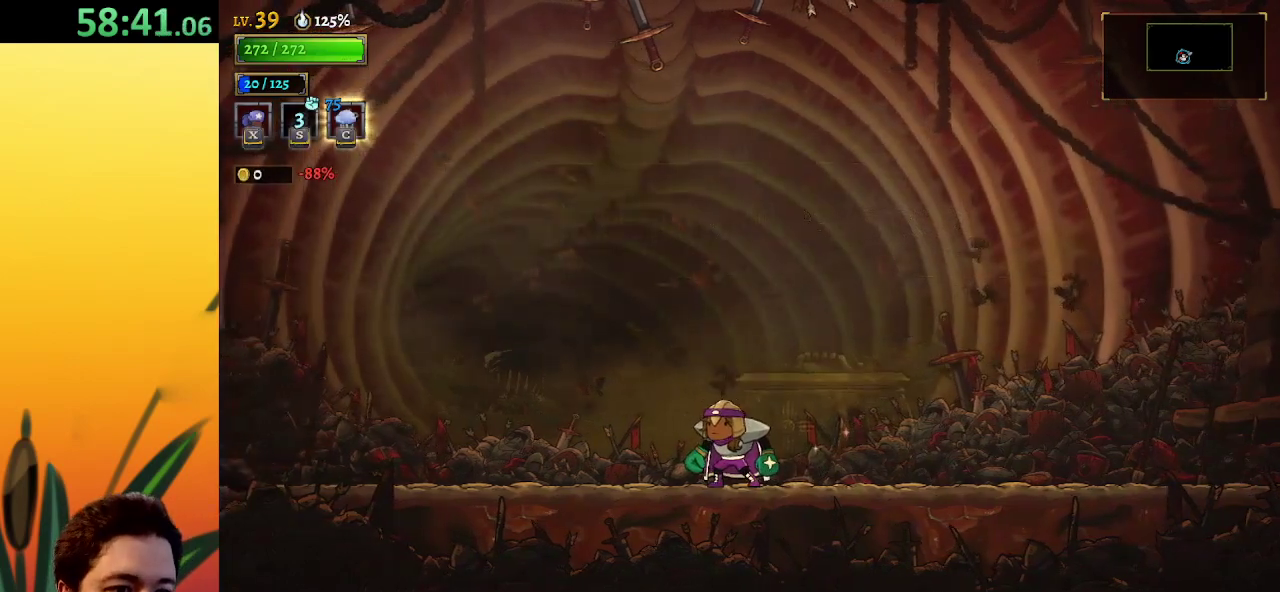
{"keys": [], "events": [[150, "right", "down"], [433, "right", "up"]]}
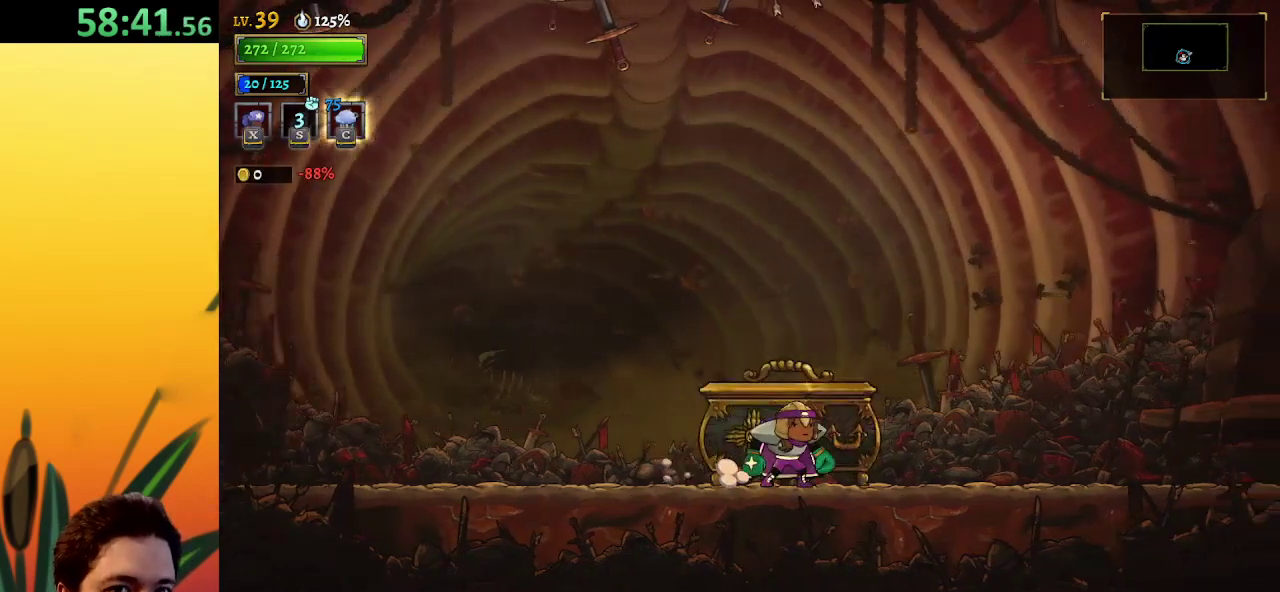
{"keys": [], "events": [[333, "up", "down"], [417, "up", "up"]]}